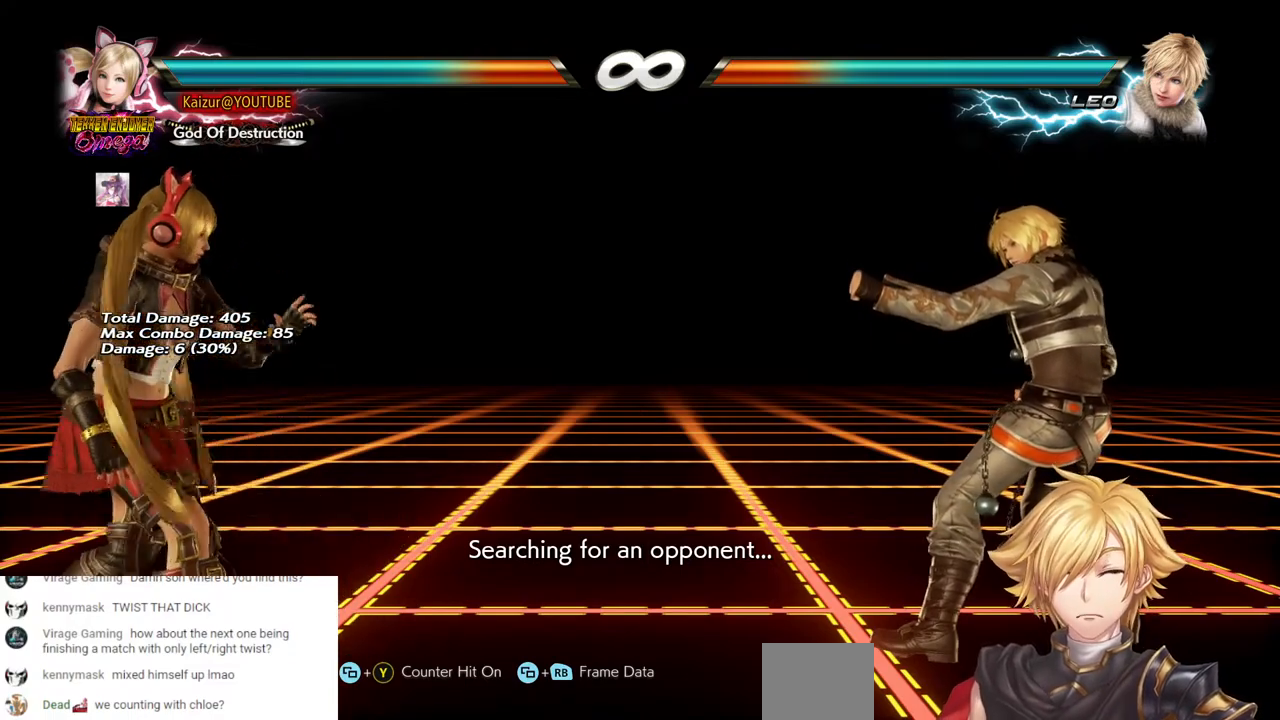
Gameplay with a controller (PlayStation layout); each line is a JSON object with the inputs held at the frame after it. "events" lists button and stick changes between this image and that frame as [ms after this image, input, new state], when the widget could be followed in between. Not read: R1.
{"buttons": ["DPAD_LEFT"], "left_stick": "center", "right_stick": "center", "events": [[267, "DPAD_RIGHT", "down"], [367, "DPAD_RIGHT", "up"], [483, "DPAD_LEFT", "down"]]}
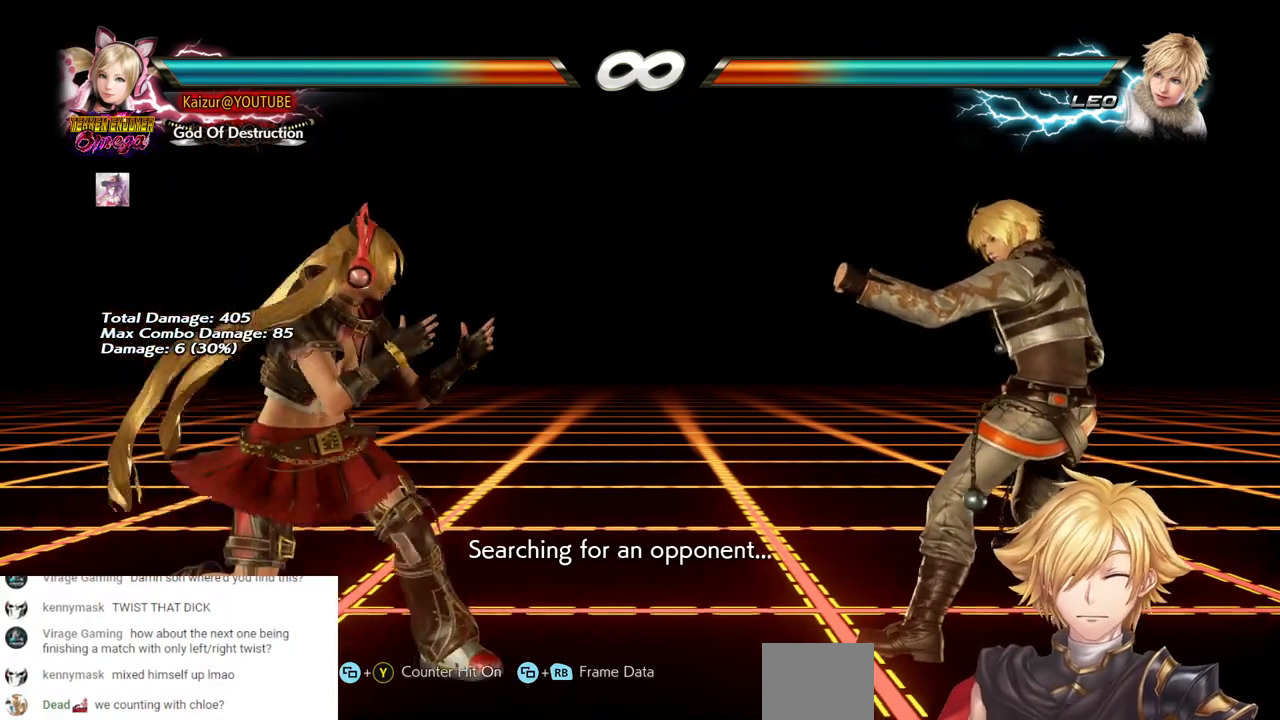
{"buttons": [], "left_stick": "center", "right_stick": "center", "events": [[83, "DPAD_LEFT", "up"], [150, "DPAD_LEFT", "down"], [233, "DPAD_LEFT", "up"], [333, "DPAD_DOWN", "down"], [417, "DPAD_DOWN", "up"]]}
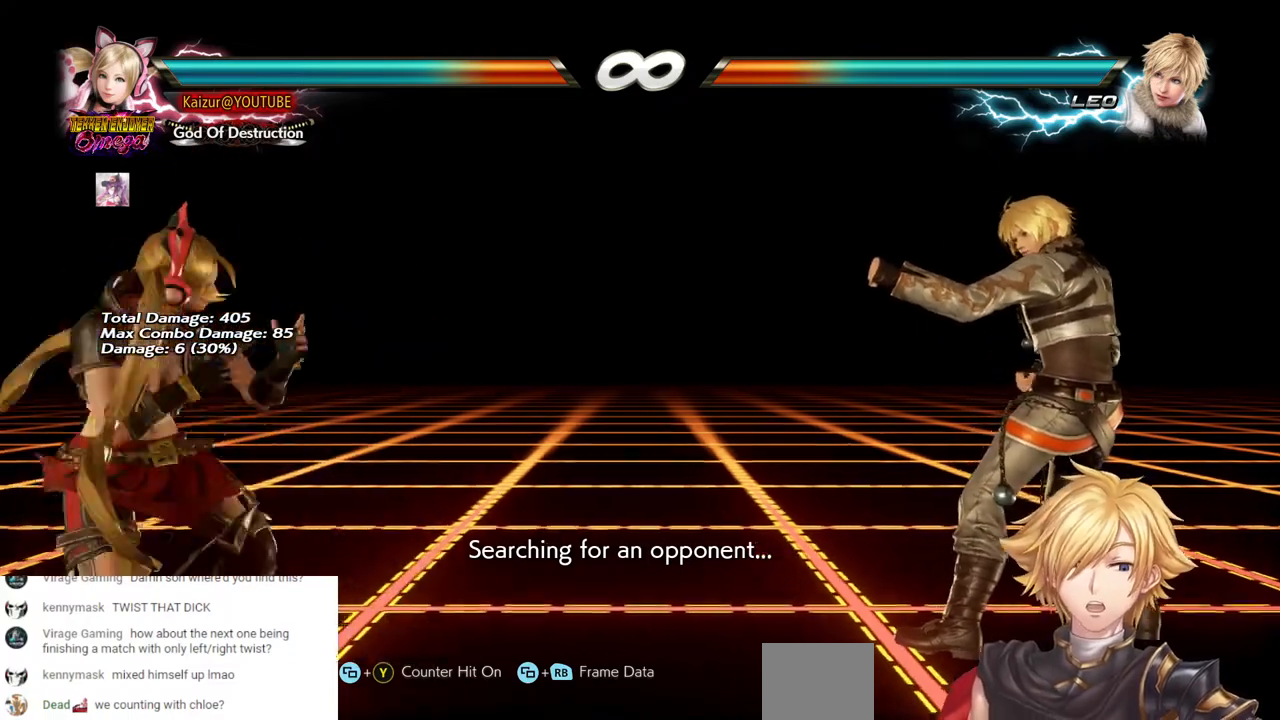
{"buttons": ["DPAD_LEFT"], "left_stick": "center", "right_stick": "center", "events": [[33, "DPAD_RIGHT", "down"], [133, "DPAD_RIGHT", "up"], [417, "DPAD_UP", "down"], [433, "DPAD_LEFT", "down"], [483, "DPAD_UP", "up"]]}
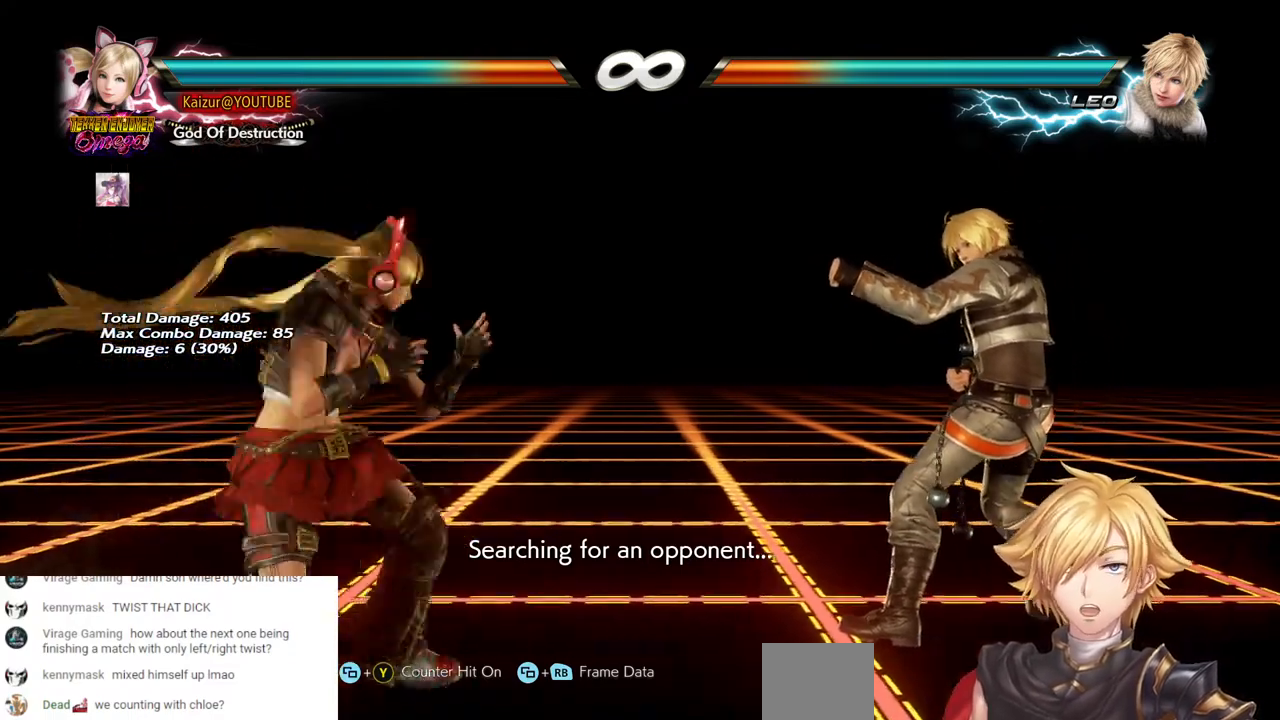
{"buttons": [], "left_stick": "center", "right_stick": "center", "events": [[50, "DPAD_LEFT", "up"]]}
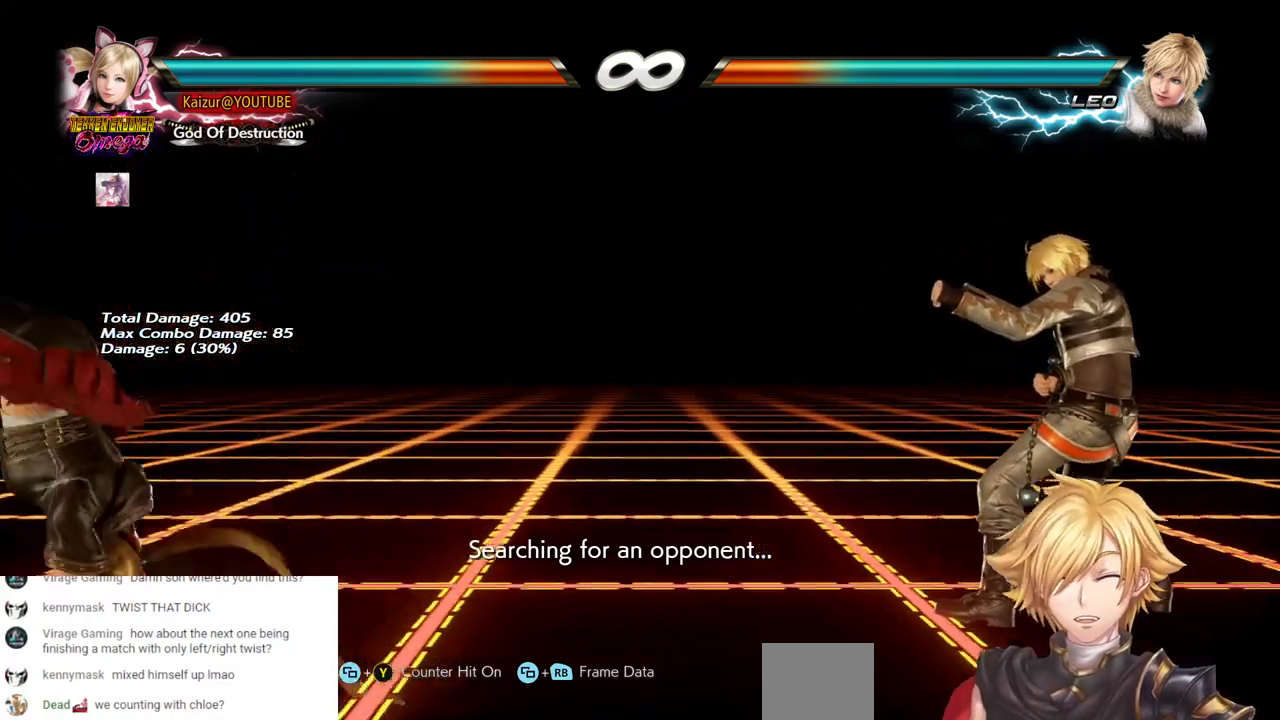
{"buttons": [], "left_stick": "center", "right_stick": "center", "events": []}
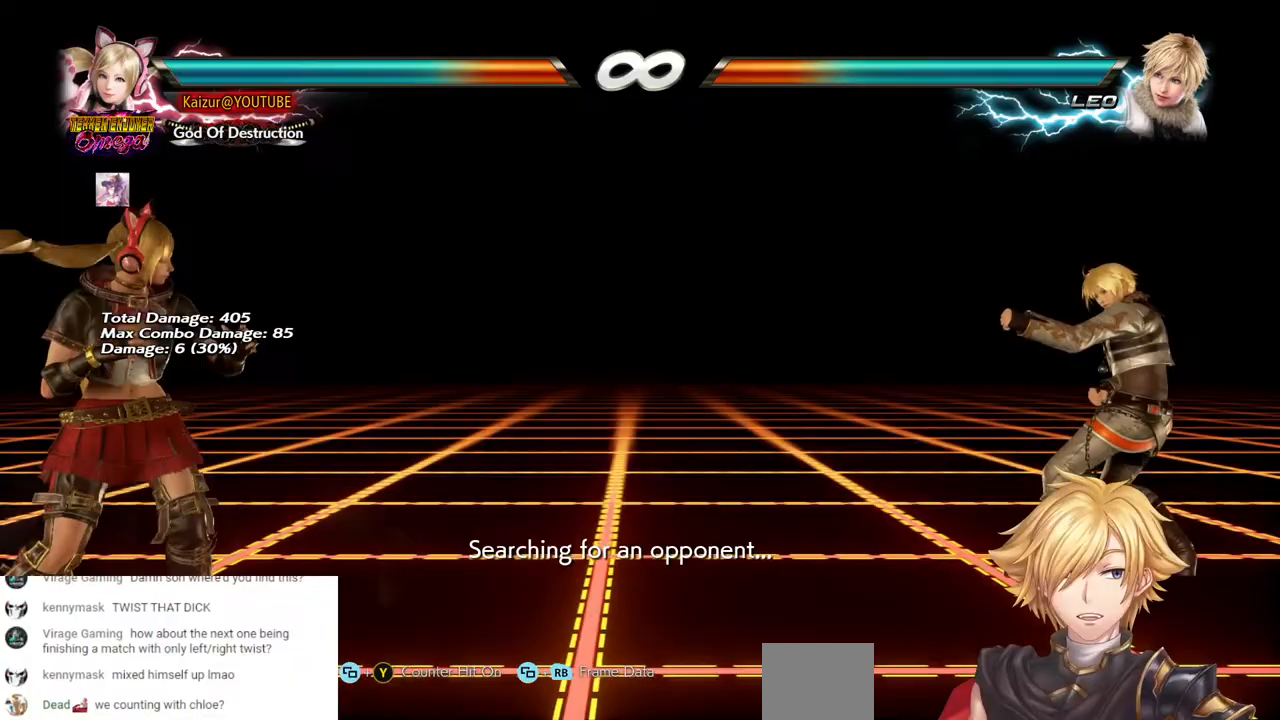
{"buttons": ["L1"], "left_stick": "center", "right_stick": "center", "events": [[333, "L1", "down"]]}
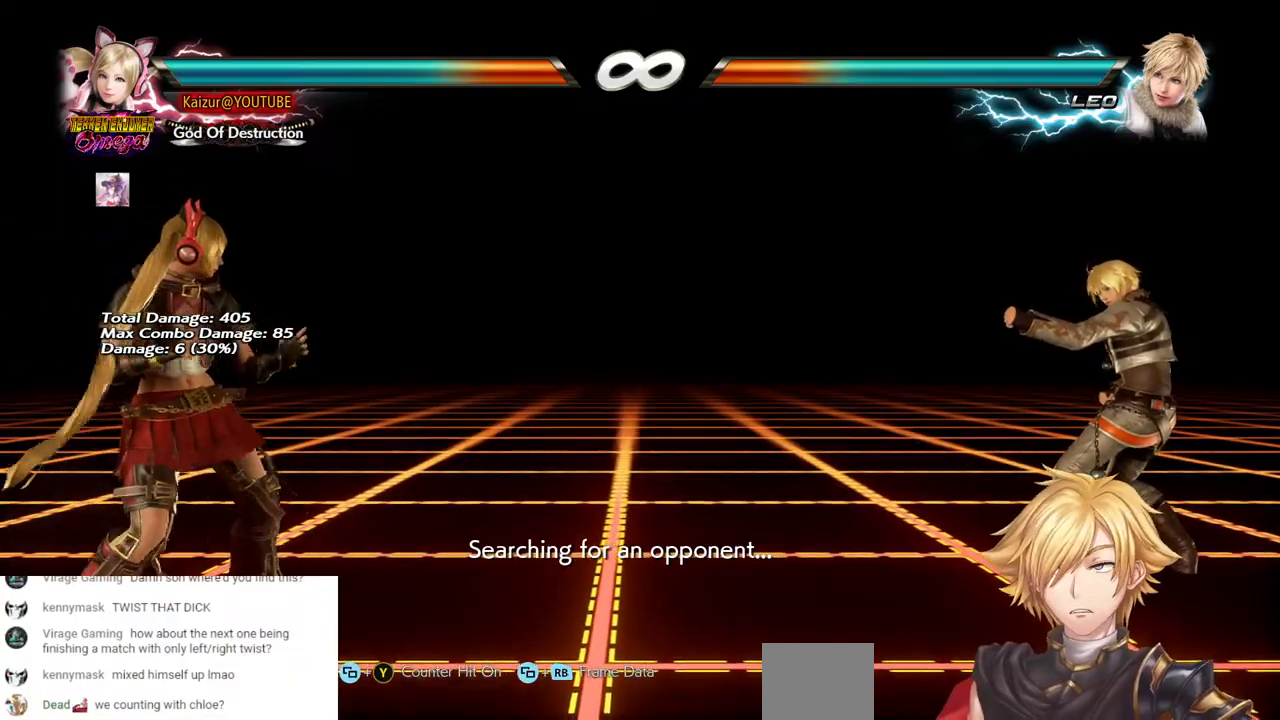
{"buttons": ["L1"], "left_stick": "center", "right_stick": "center", "events": []}
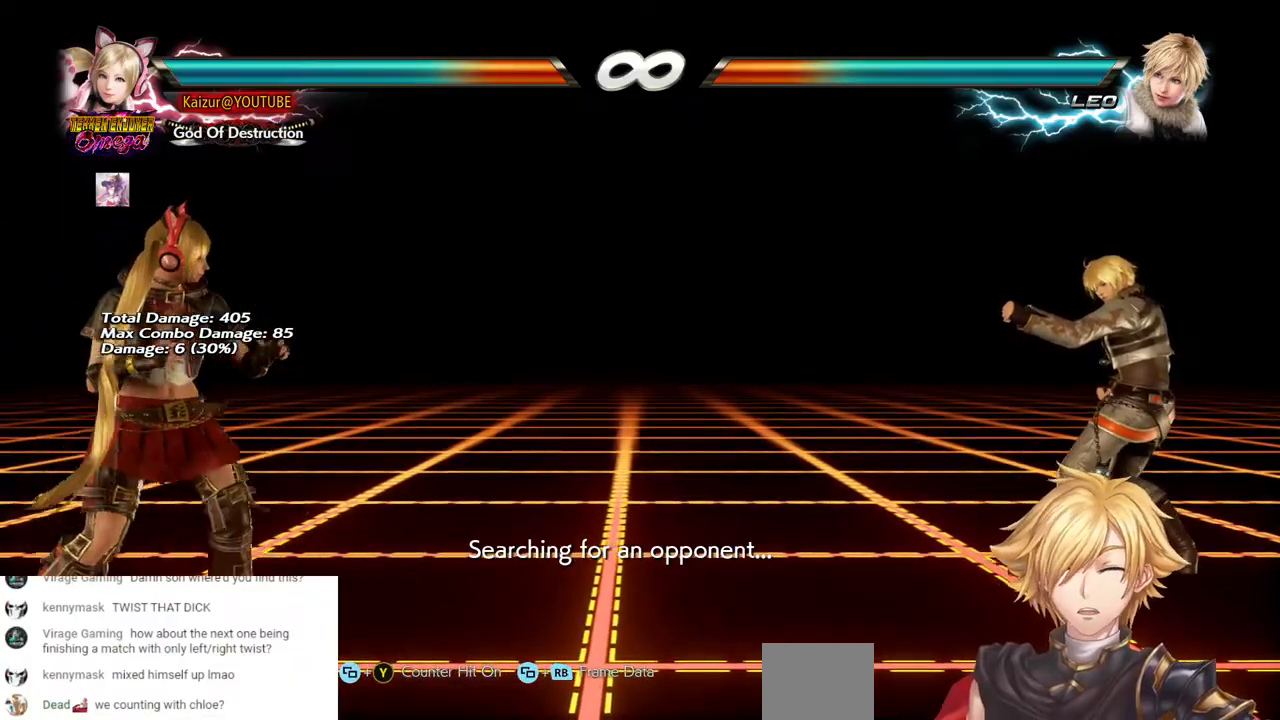
{"buttons": ["DPAD_RIGHT"], "left_stick": "center", "right_stick": "center", "events": [[350, "DPAD_RIGHT", "down"], [383, "L1", "up"], [433, "DPAD_RIGHT", "up"], [483, "DPAD_RIGHT", "down"]]}
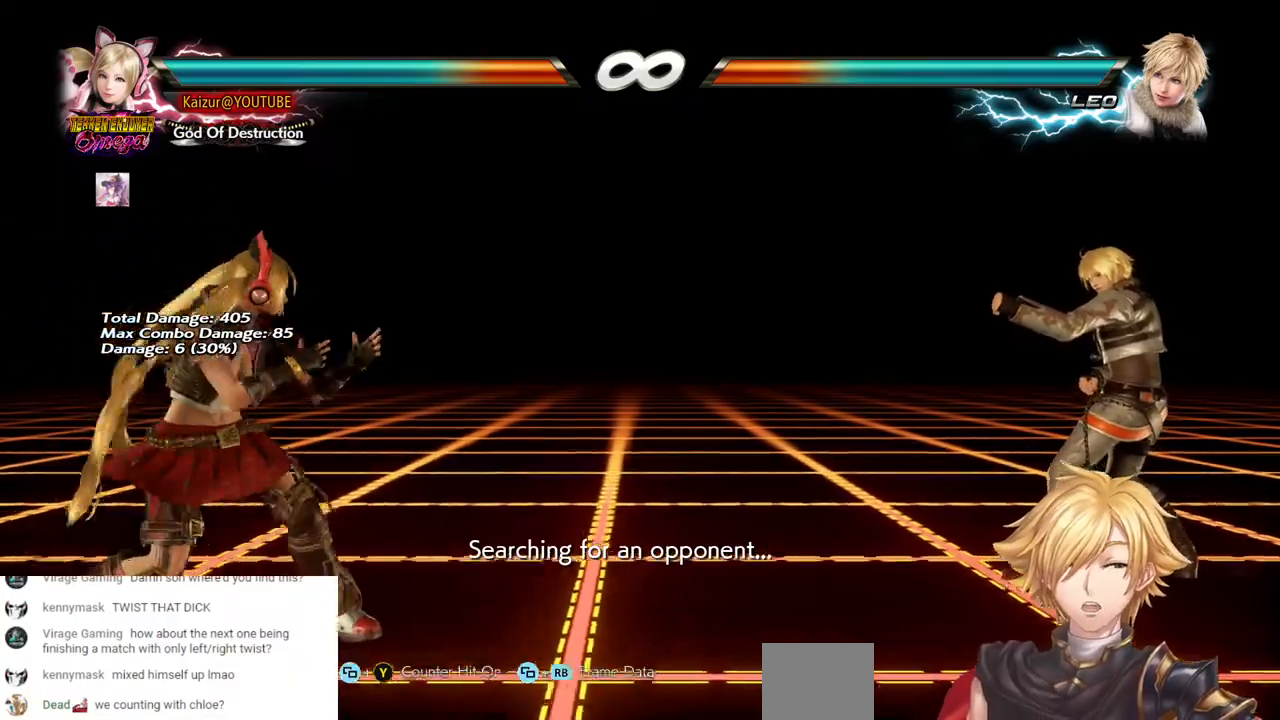
{"buttons": [], "left_stick": "center", "right_stick": "center", "events": [[83, "DPAD_RIGHT", "up"], [167, "DPAD_LEFT", "down"], [250, "DPAD_LEFT", "up"], [367, "DPAD_RIGHT", "down"], [450, "DPAD_RIGHT", "up"]]}
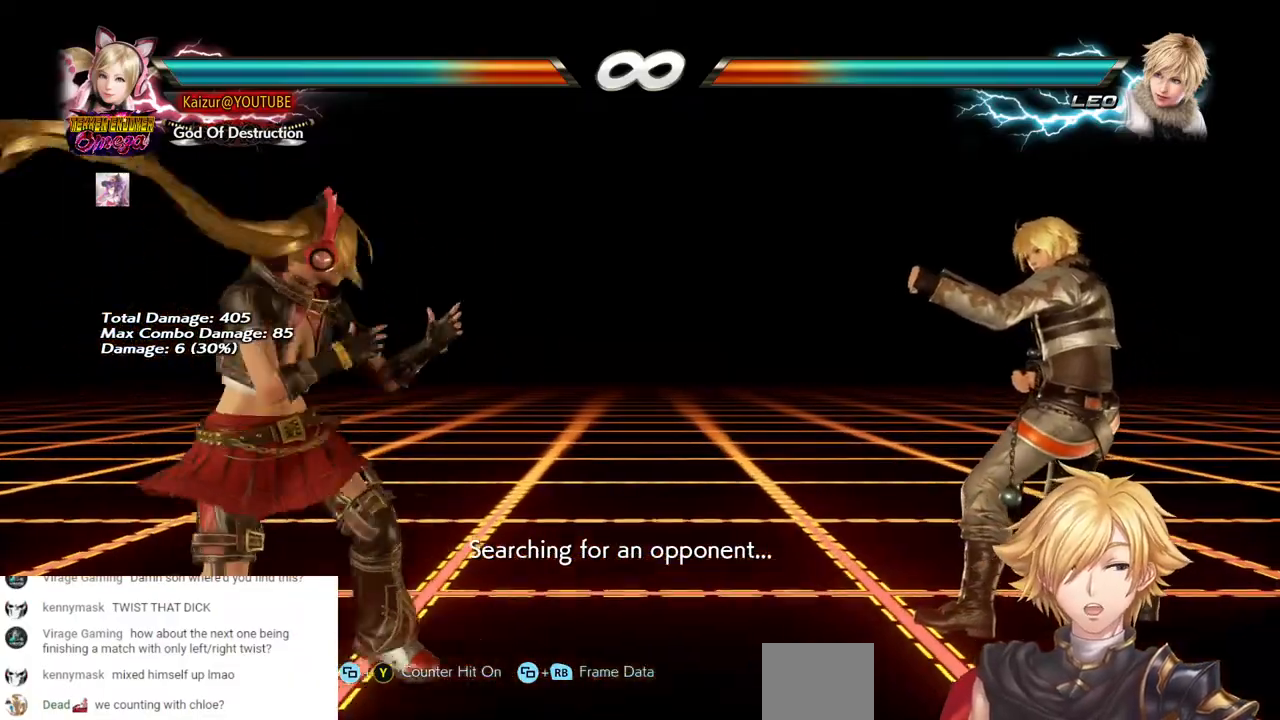
{"buttons": ["DPAD_LEFT"], "left_stick": "center", "right_stick": "center", "events": [[283, "DPAD_LEFT", "down"], [300, "DPAD_UP", "down"], [317, "CIRCLE", "down"], [433, "CIRCLE", "up"], [500, "DPAD_UP", "up"]]}
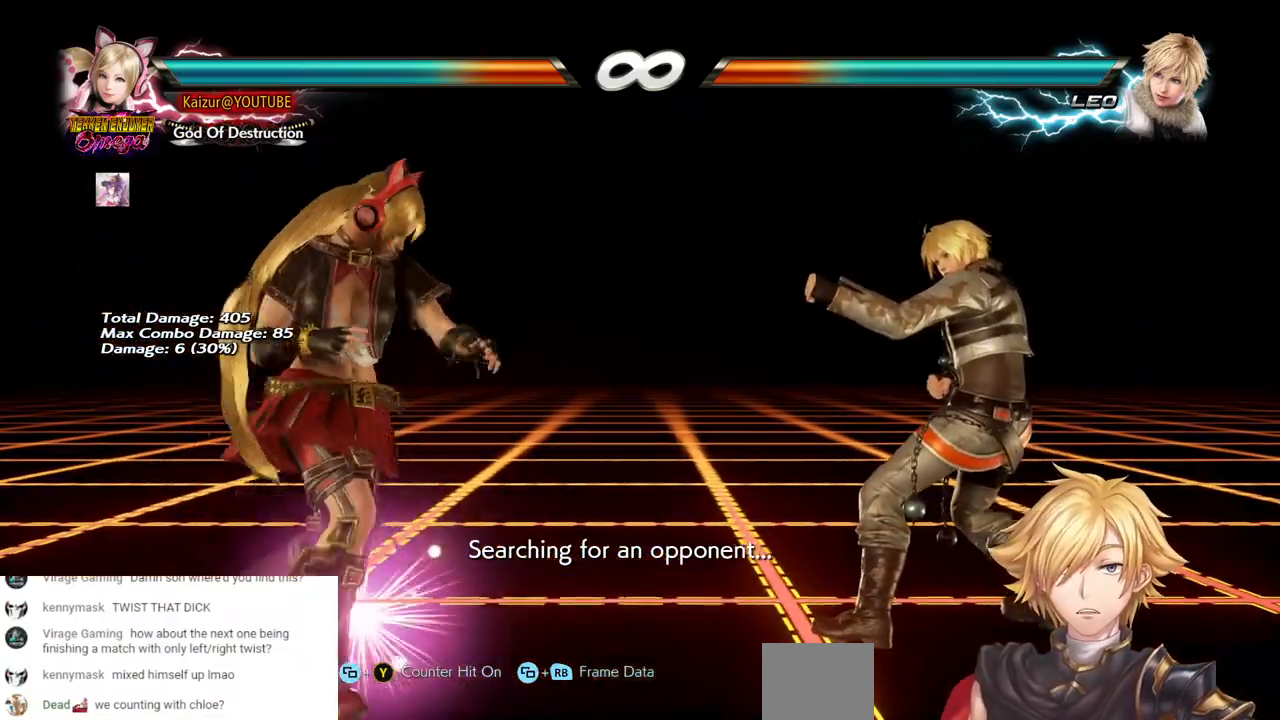
{"buttons": [], "left_stick": "center", "right_stick": "center", "events": [[67, "DPAD_LEFT", "up"]]}
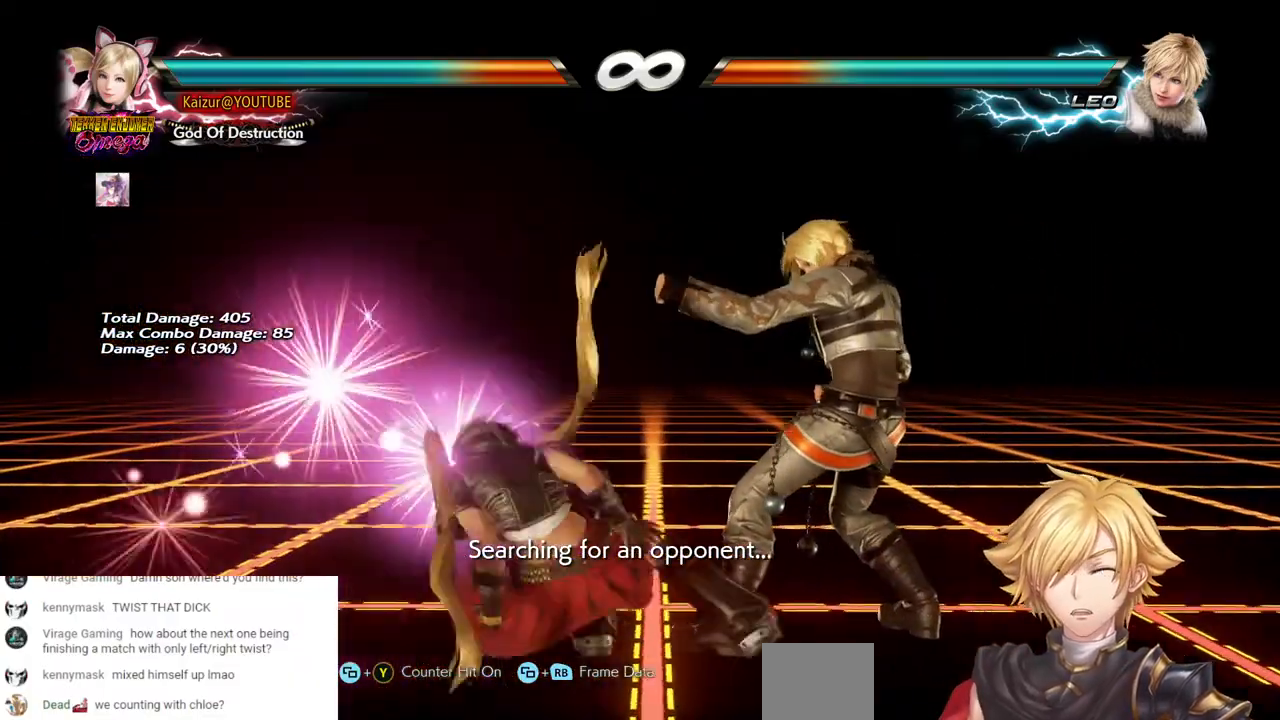
{"buttons": [], "left_stick": "center", "right_stick": "center", "events": []}
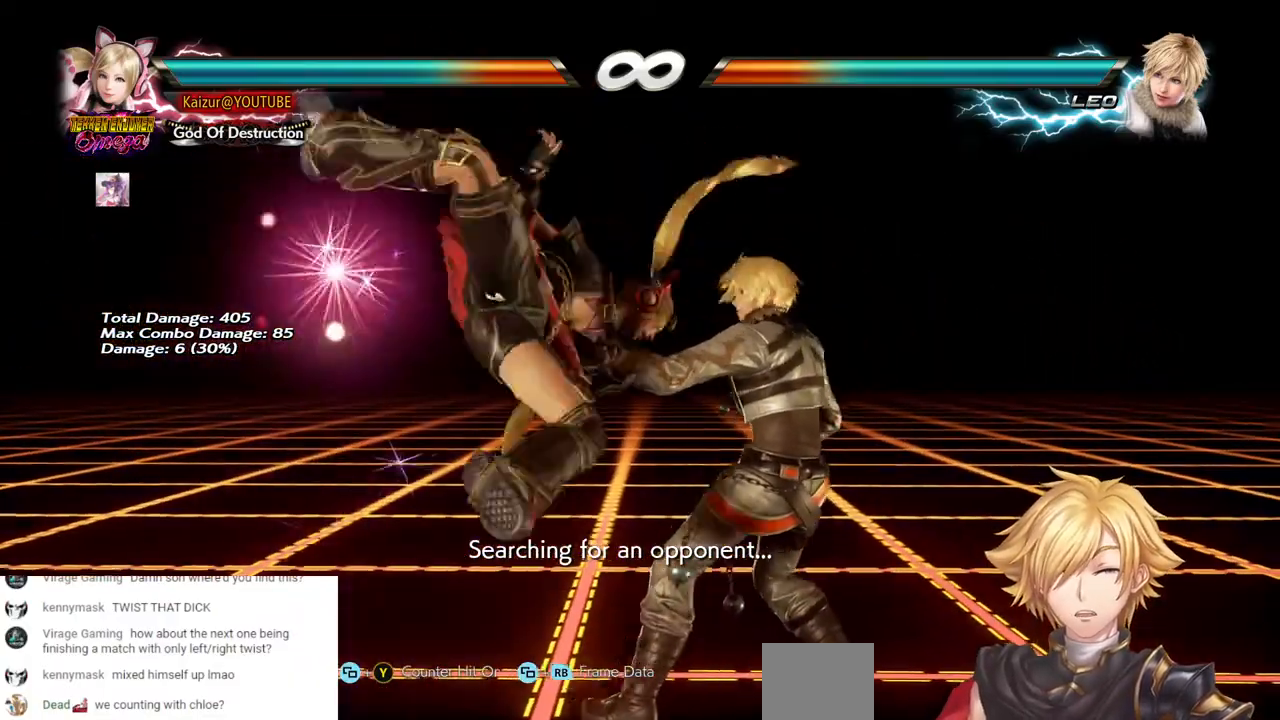
{"buttons": [], "left_stick": "center", "right_stick": "center", "events": []}
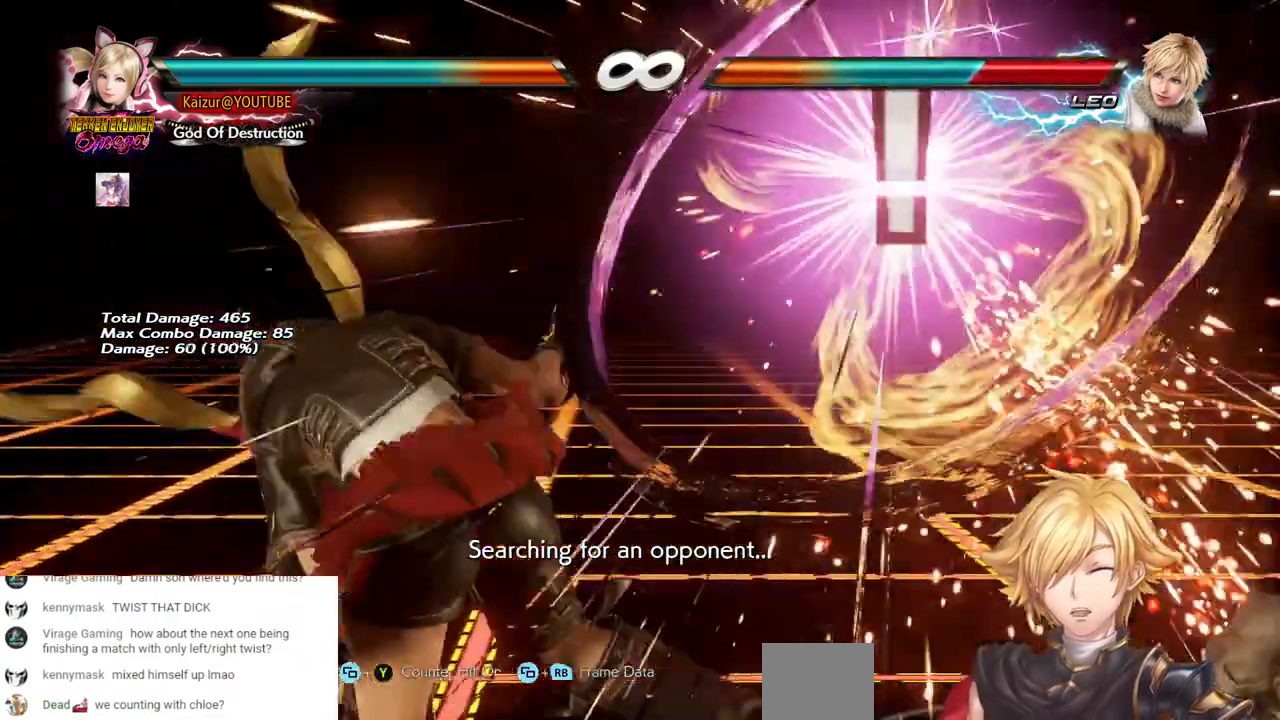
{"buttons": [], "left_stick": "center", "right_stick": "center", "events": []}
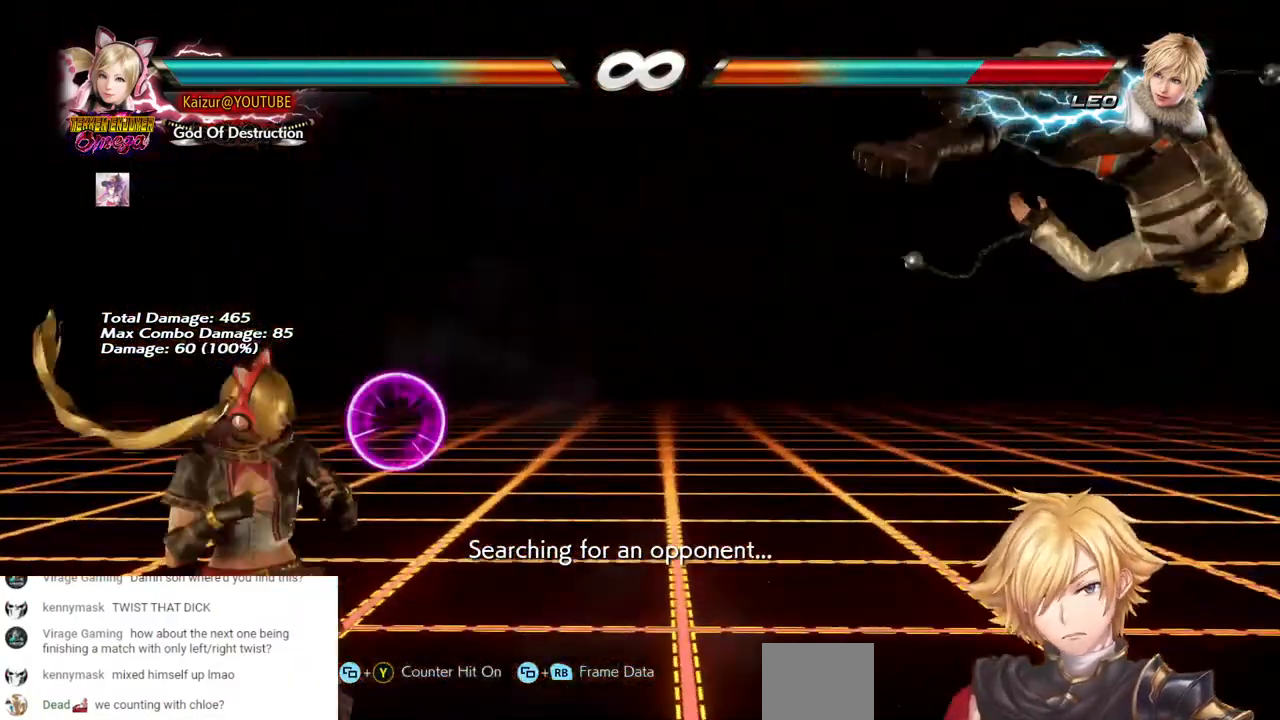
{"buttons": [], "left_stick": "right", "right_stick": "center", "events": [[50, "DPAD_RIGHT", "down"], [133, "DPAD_RIGHT", "up"], [200, "DPAD_RIGHT", "down"], [383, "DPAD_DOWN", "down"], [383, "DPAD_RIGHT", "up"], [500, "DPAD_DOWN", "up"], [500, "left_stick", "right"]]}
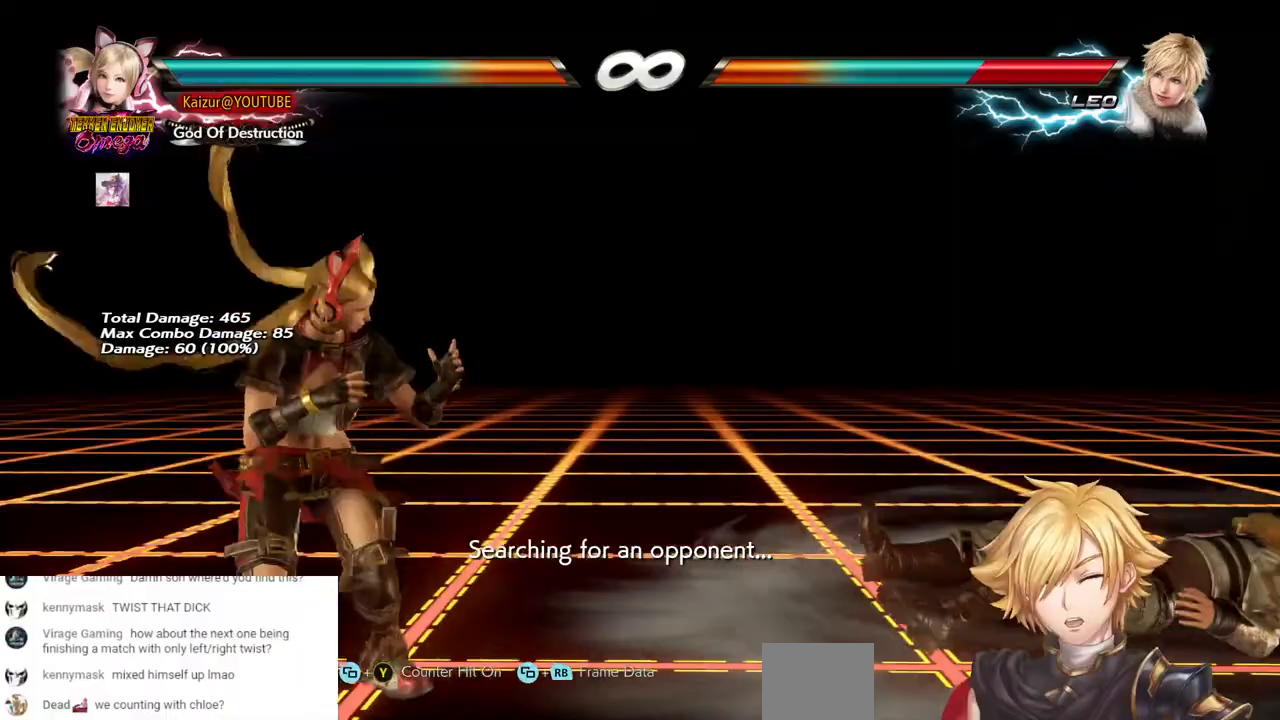
{"buttons": ["CIRCLE", "DPAD_DOWN", "DPAD_LEFT"], "left_stick": "right", "right_stick": "center", "events": [[83, "DPAD_RIGHT", "down"], [383, "DPAD_DOWN", "down"], [383, "DPAD_RIGHT", "up"], [417, "CIRCLE", "down"], [417, "DPAD_LEFT", "down"]]}
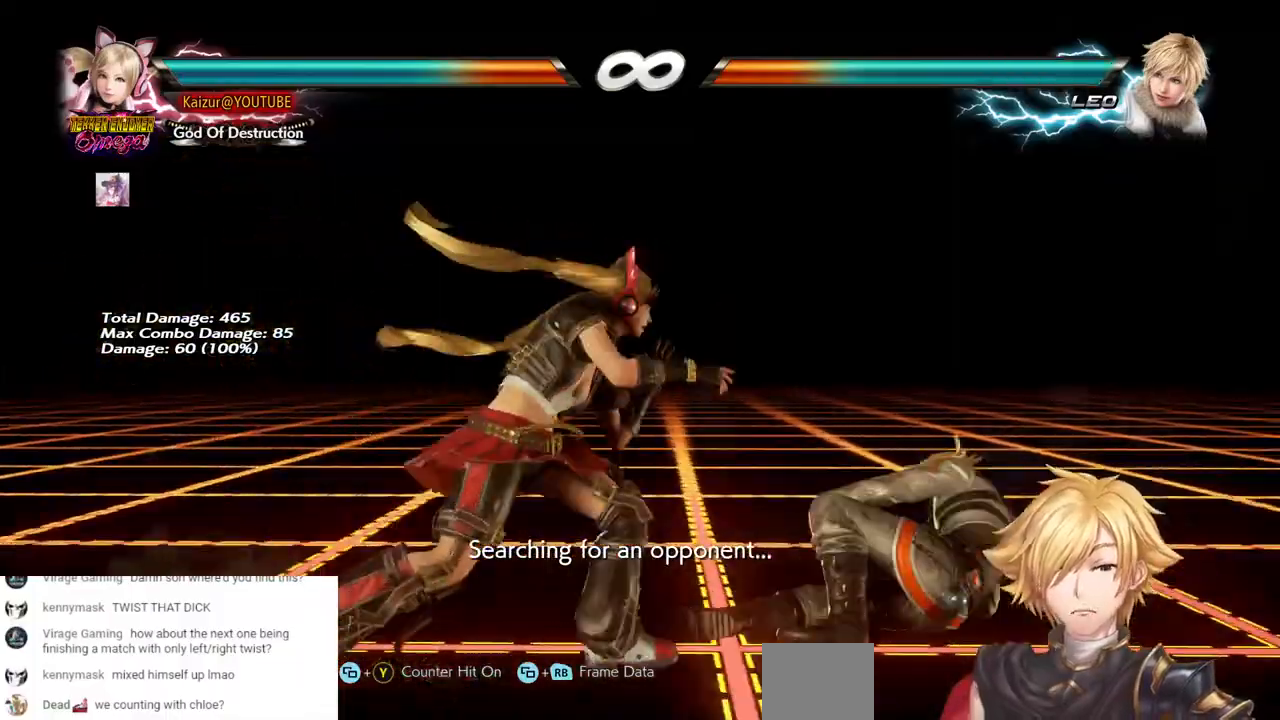
{"buttons": ["DPAD_DOWN"], "left_stick": "right", "right_stick": "center", "events": [[17, "CIRCLE", "up"], [67, "CIRCLE", "down"], [167, "CIRCLE", "up"], [233, "CIRCLE", "down"], [250, "DPAD_LEFT", "up"], [317, "CIRCLE", "up"]]}
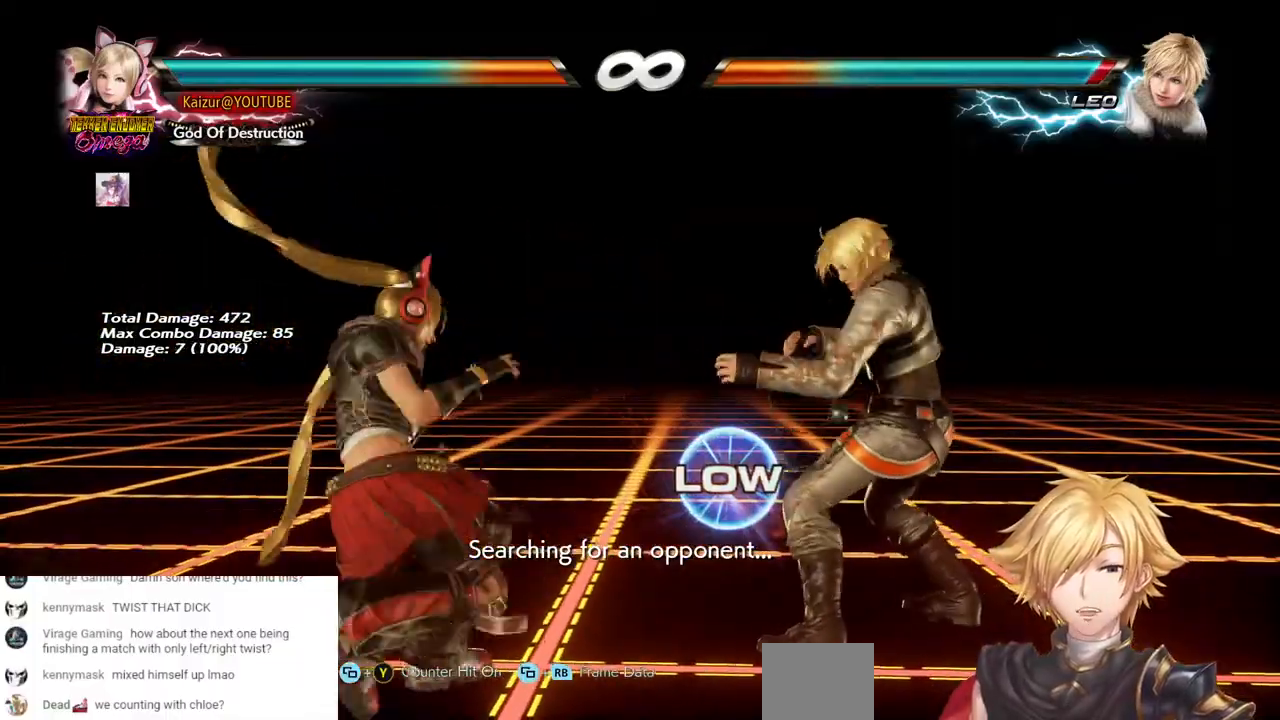
{"buttons": ["CROSS", "DPAD_UP", "DPAD_RIGHT"], "left_stick": "right", "right_stick": "center", "events": [[167, "DPAD_DOWN", "up"], [167, "DPAD_RIGHT", "down"], [233, "DPAD_DOWN", "down"], [233, "DPAD_RIGHT", "up"], [367, "DPAD_DOWN", "up"], [367, "DPAD_RIGHT", "down"], [383, "CROSS", "down"], [417, "DPAD_UP", "down"]]}
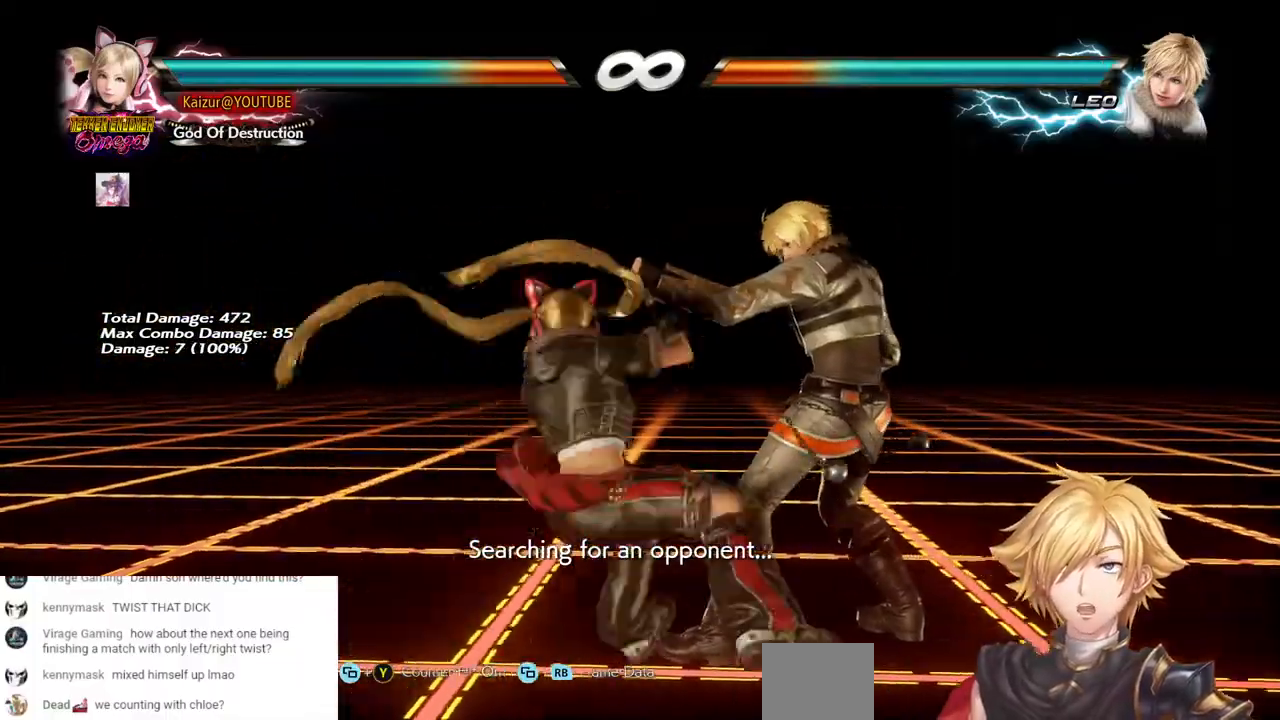
{"buttons": ["CROSS", "DPAD_RIGHT"], "left_stick": "center", "right_stick": "center", "events": [[317, "DPAD_UP", "up"], [450, "left_stick", "center"]]}
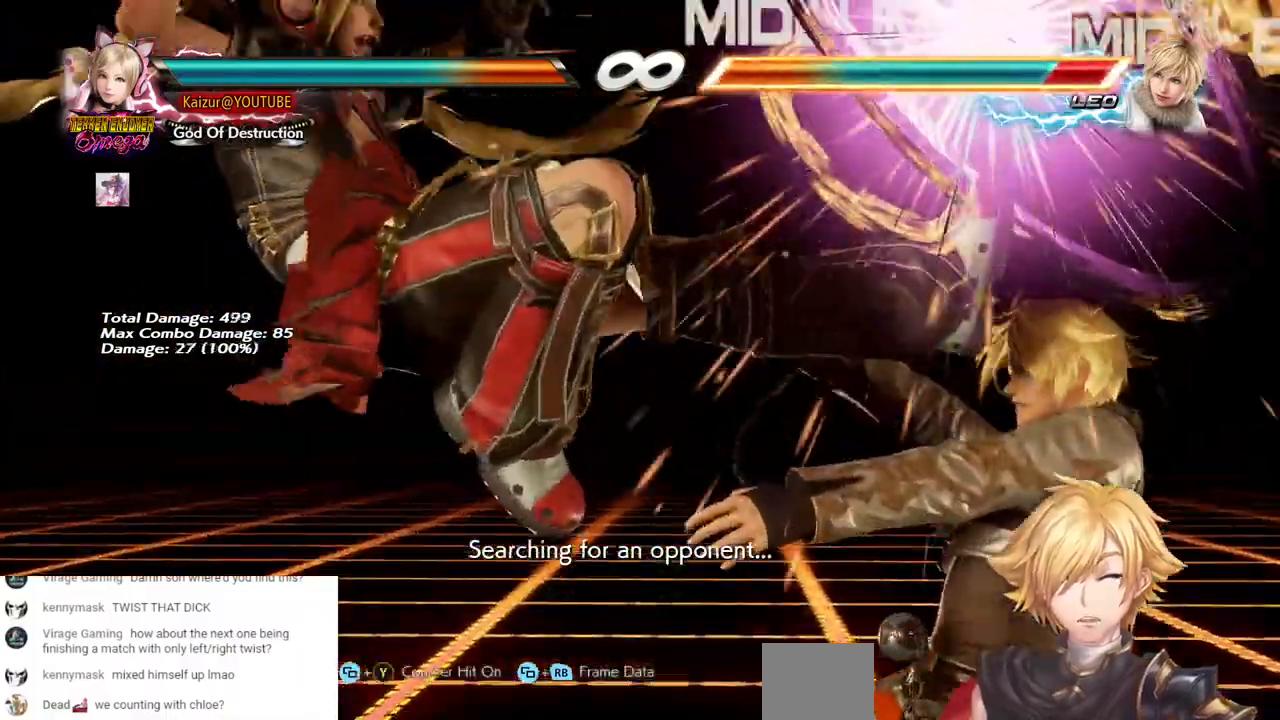
{"buttons": ["DPAD_RIGHT"], "left_stick": "right", "right_stick": "center", "events": [[100, "left_stick", "right"], [400, "CROSS", "up"]]}
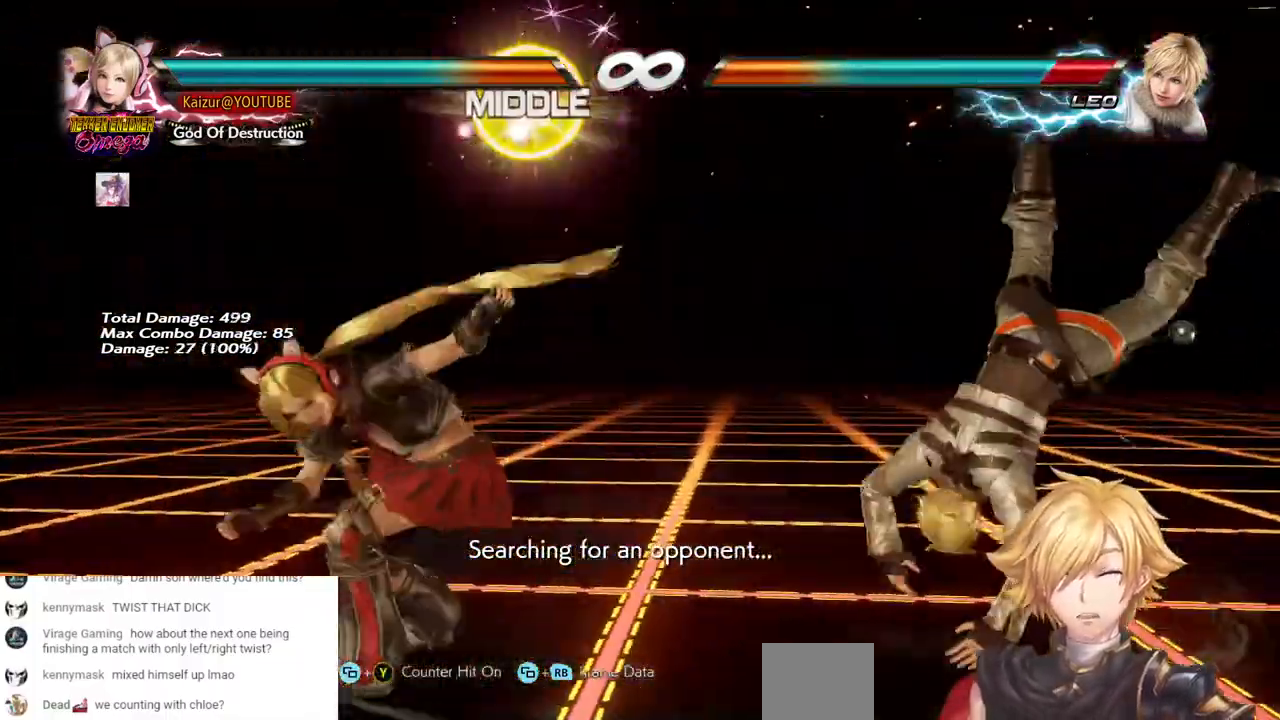
{"buttons": ["DPAD_RIGHT"], "left_stick": "center", "right_stick": "center", "events": [[183, "CROSS", "down"], [233, "left_stick", "center"], [383, "DPAD_DOWN", "down"], [433, "DPAD_DOWN", "up"], [500, "CROSS", "up"]]}
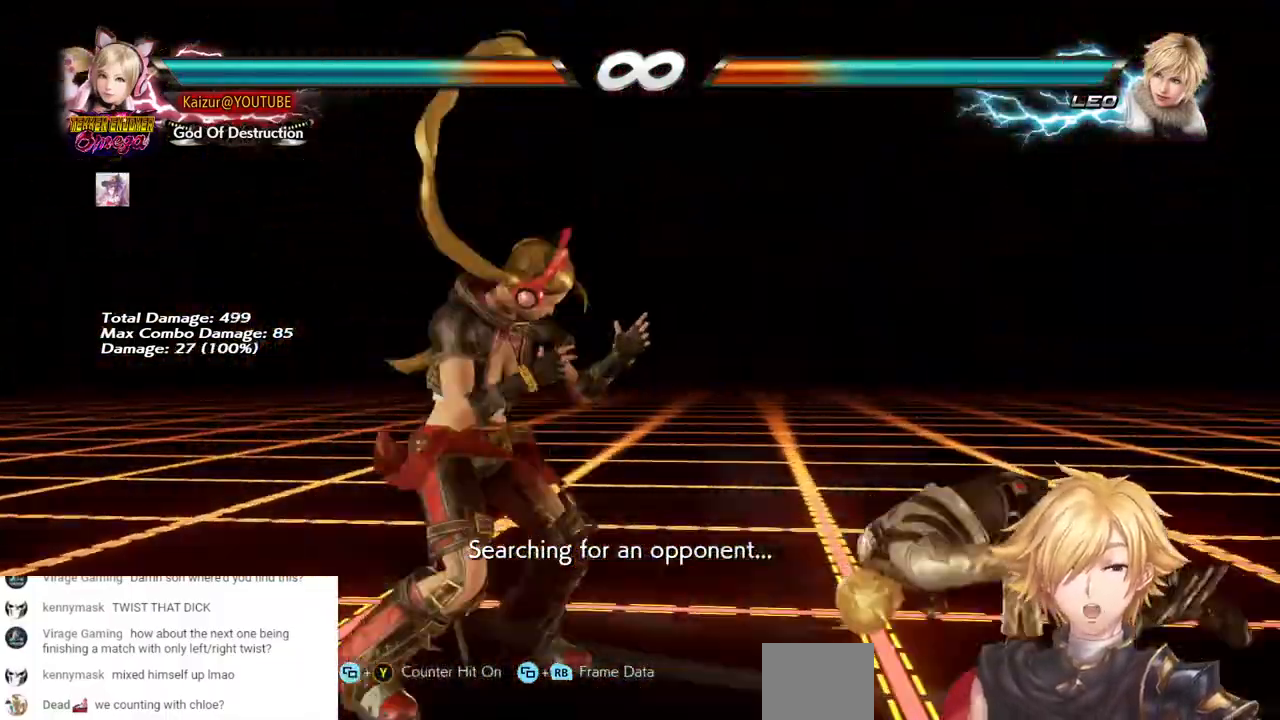
{"buttons": ["CROSS", "DPAD_RIGHT"], "left_stick": "center", "right_stick": "center", "events": [[333, "CROSS", "down"]]}
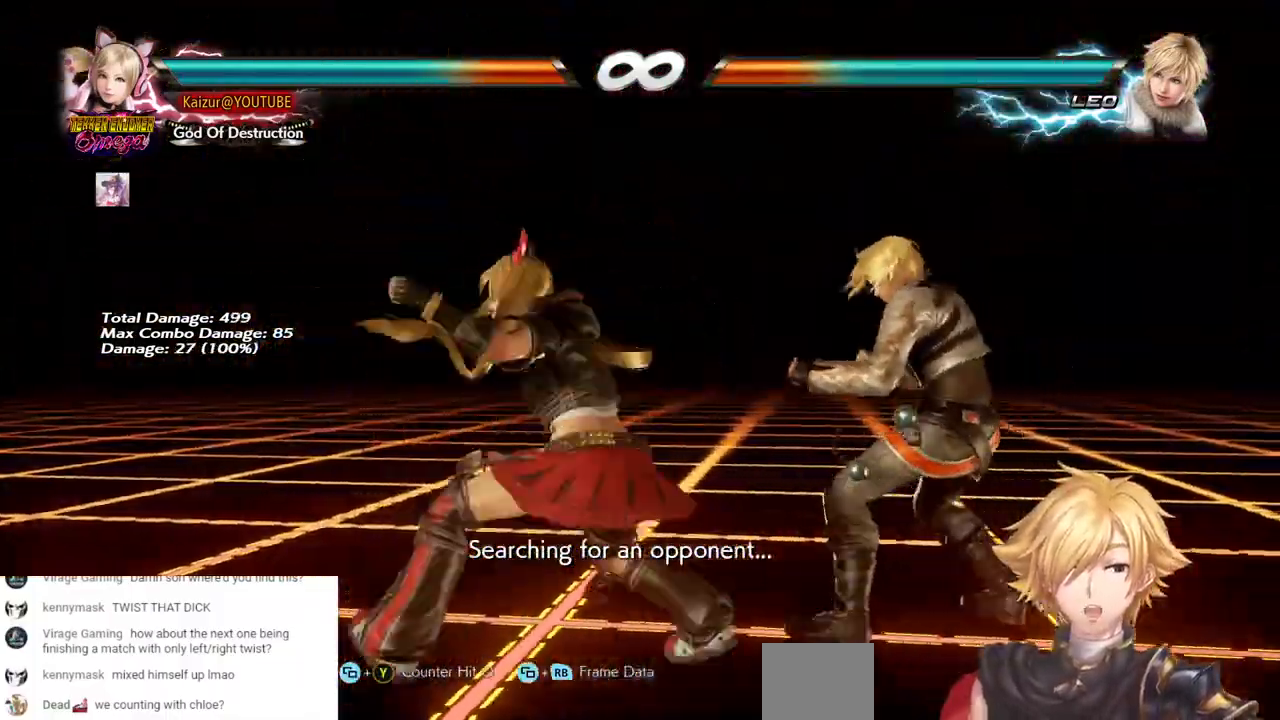
{"buttons": ["CROSS", "DPAD_RIGHT"], "left_stick": "center", "right_stick": "center", "events": []}
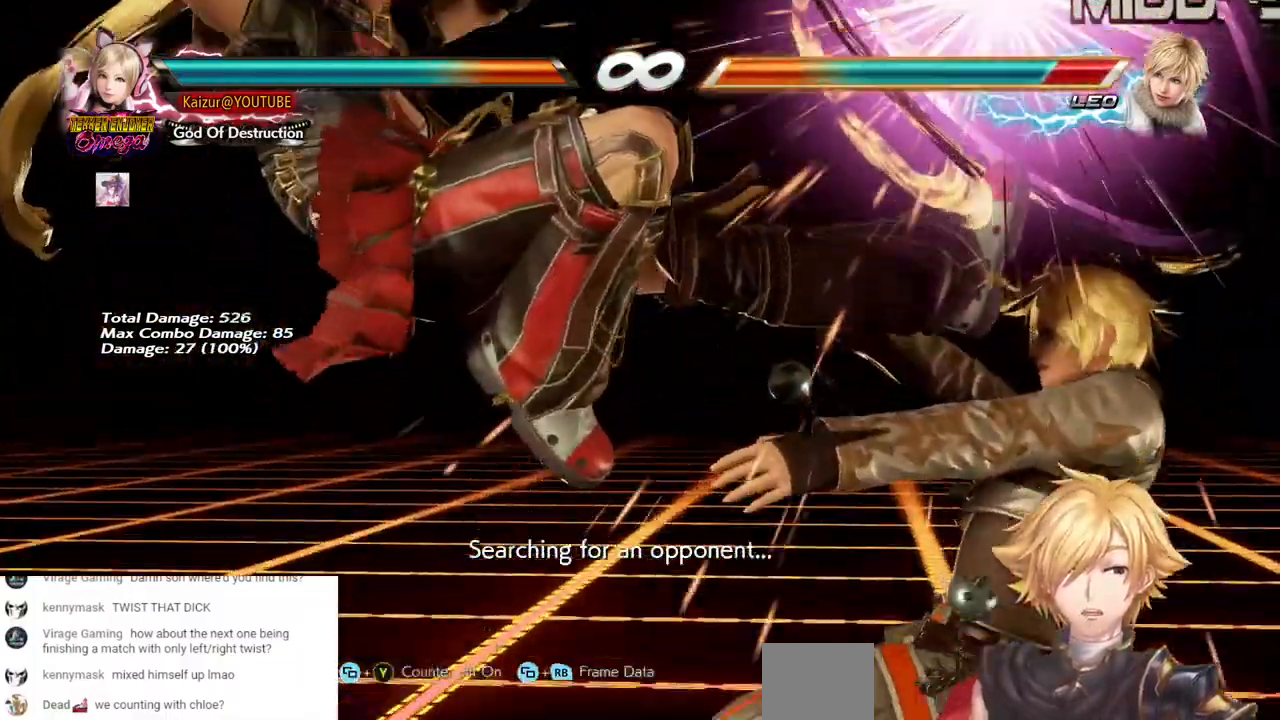
{"buttons": ["DPAD_RIGHT"], "left_stick": "center", "right_stick": "center"}
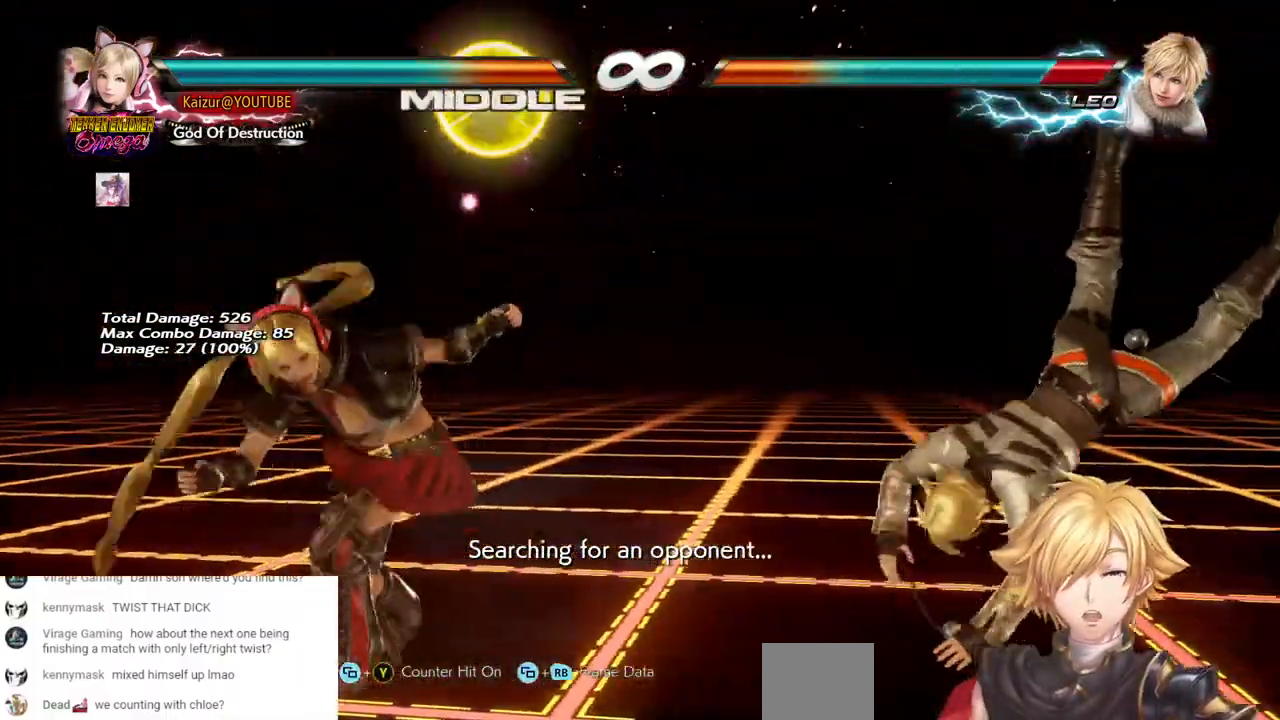
{"buttons": ["DPAD_RIGHT"], "left_stick": "center", "right_stick": "center"}
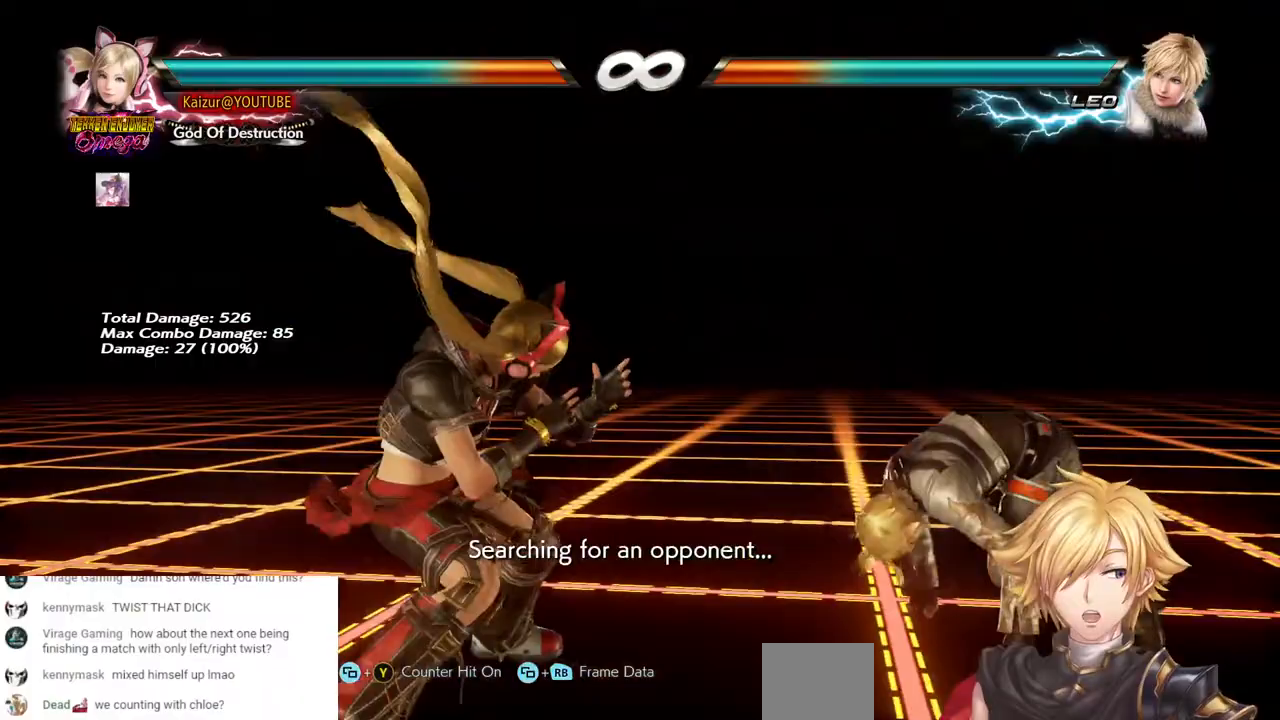
{"buttons": ["CROSS", "DPAD_RIGHT"], "left_stick": "center", "right_stick": "center", "events": [[317, "CROSS", "down"]]}